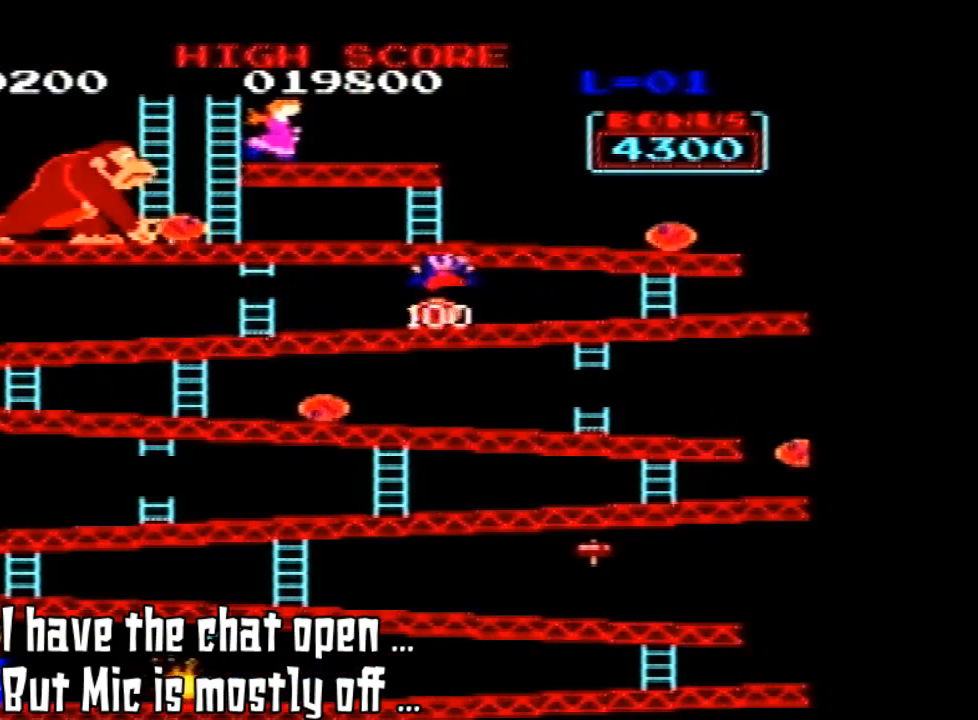
Gameplay with a controller (Nintendo layout); each line is a JSON object with the inputs held at the frame after it (dt_ms = milliseconds from this image to that frame). "events" lists button and stick changes between this image and that frame as [ms after this image, input, new state], when the widget could be followed in between. Not read: L3 R3.
{"dt_ms": 500, "buttons": [], "left_stick": "center", "events": [[133, "A", "up"], [433, "DPAD_RIGHT", "up"]]}
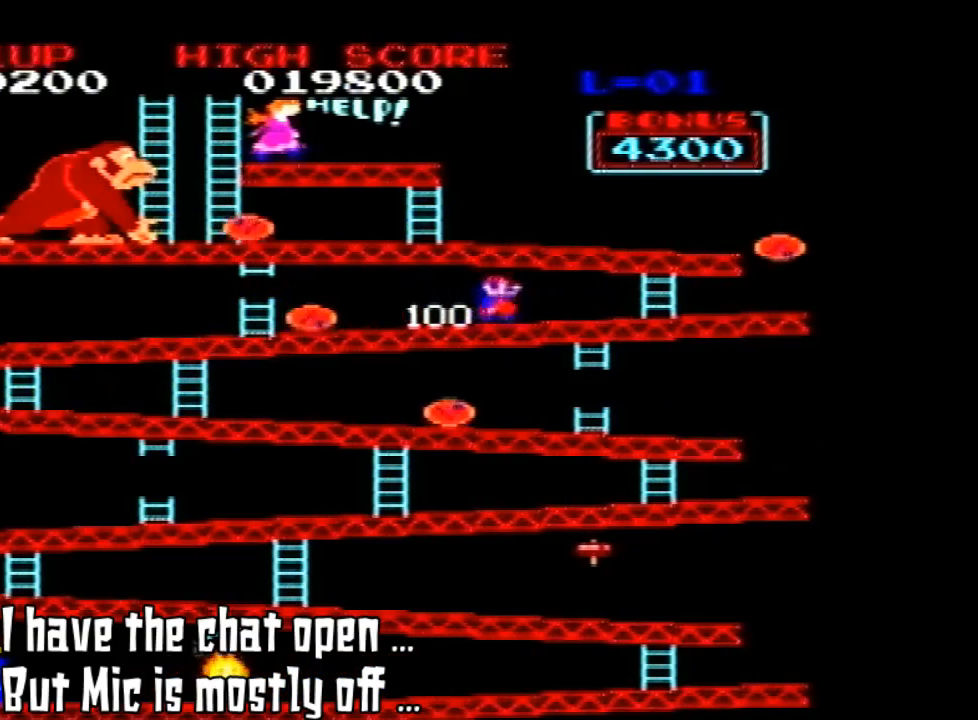
{"dt_ms": 1000, "buttons": ["A", "DPAD_RIGHT"], "left_stick": "center"}
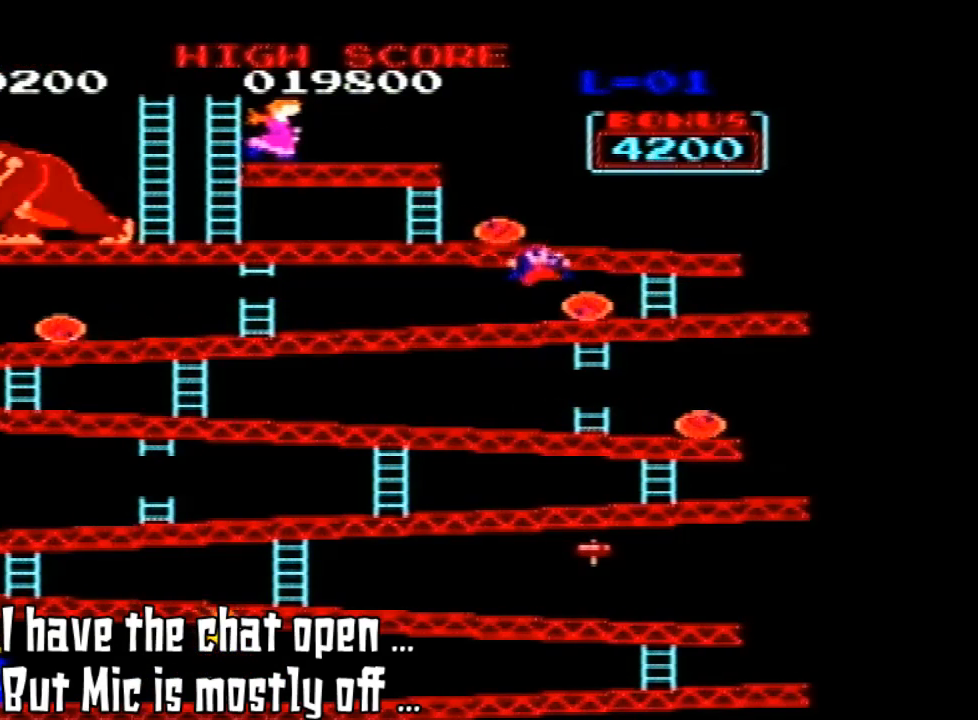
{"dt_ms": 1000, "buttons": [], "left_stick": "center"}
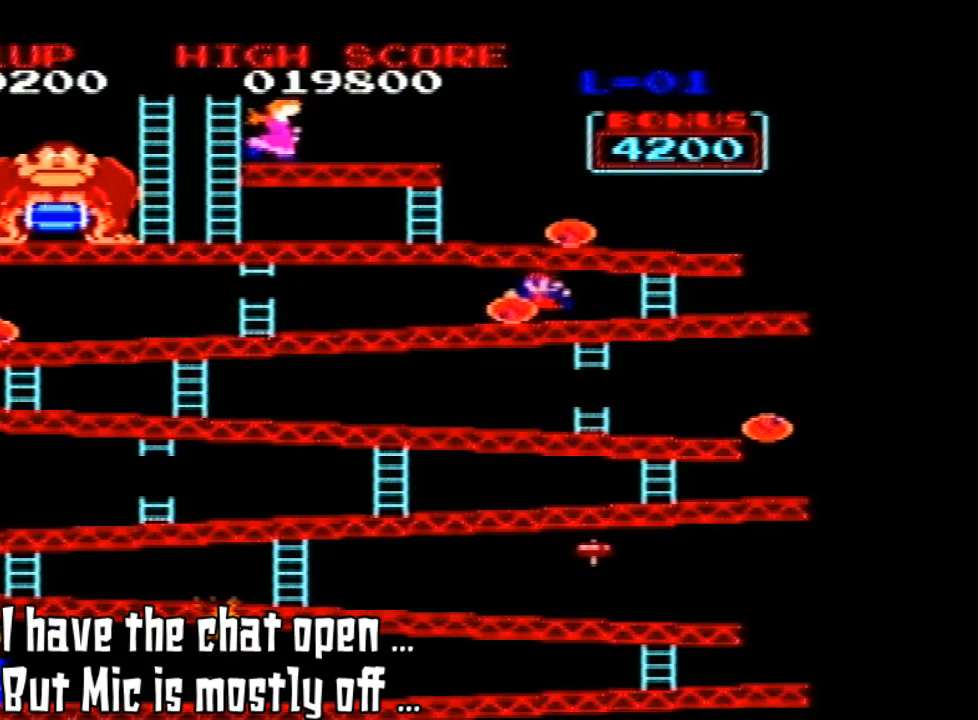
{"dt_ms": 500, "buttons": ["A"], "left_stick": "center"}
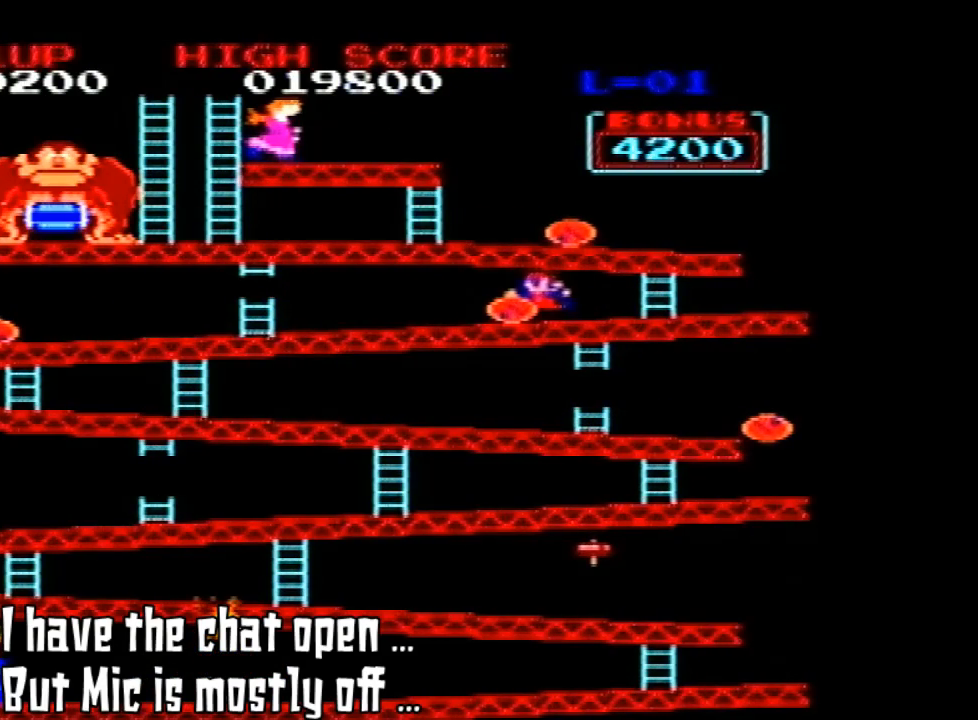
{"dt_ms": 500, "buttons": [], "left_stick": "center"}